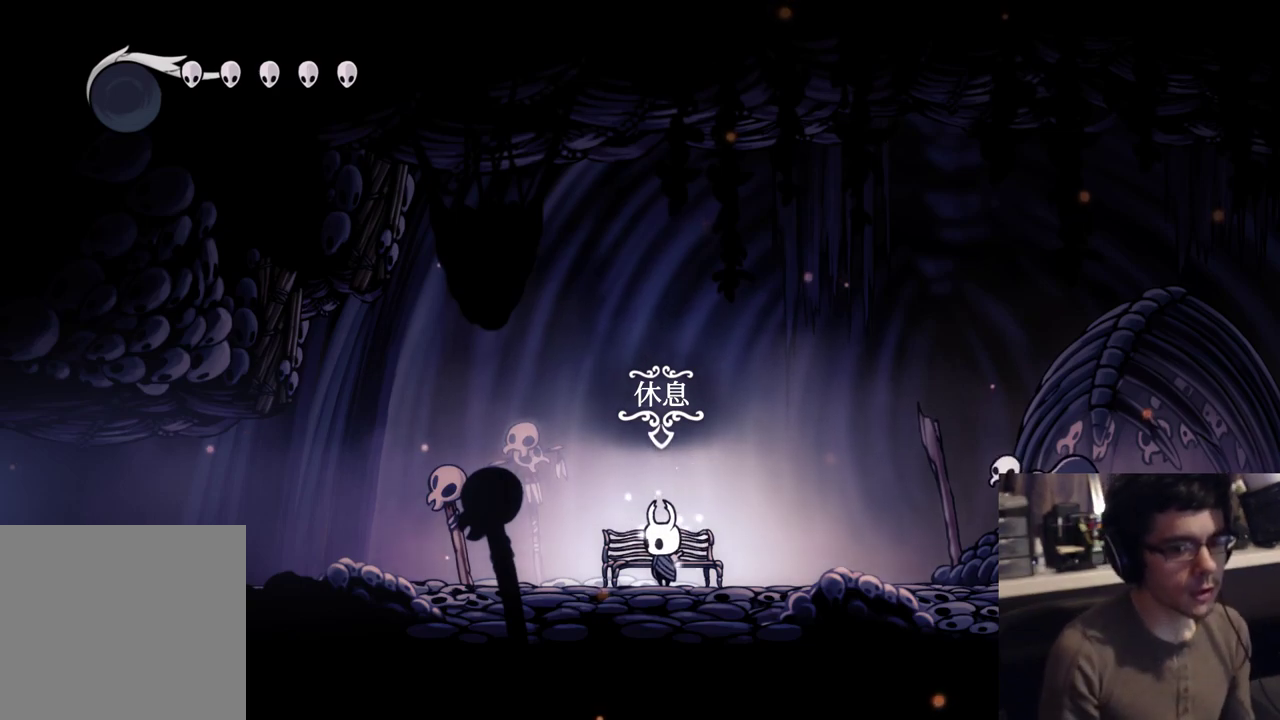
Gameplay with a controller (Xbox layout); each line is a JSON object with the inputs held at the frame after it. "button_events" lists button changes between this image and that frame as [ms after this image, input, new state], when the widget could be followed in between (sticks are given only as held states). This document gives stick clicks only as held states, not as events. Not read: HOME.
{"buttons": ["X"], "left_stick": "center", "right_stick": "center", "button_events": [[400, "X", "down"]]}
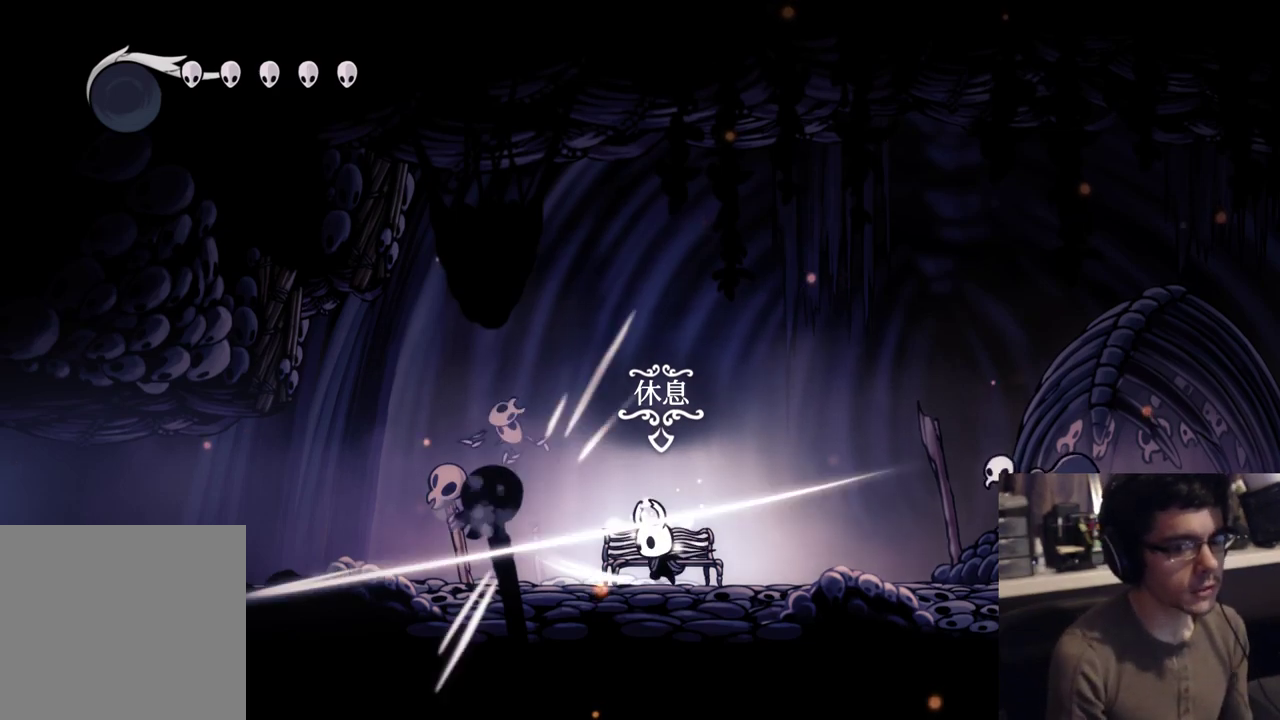
{"buttons": [], "left_stick": "center", "right_stick": "center", "button_events": [[100, "X", "up"]]}
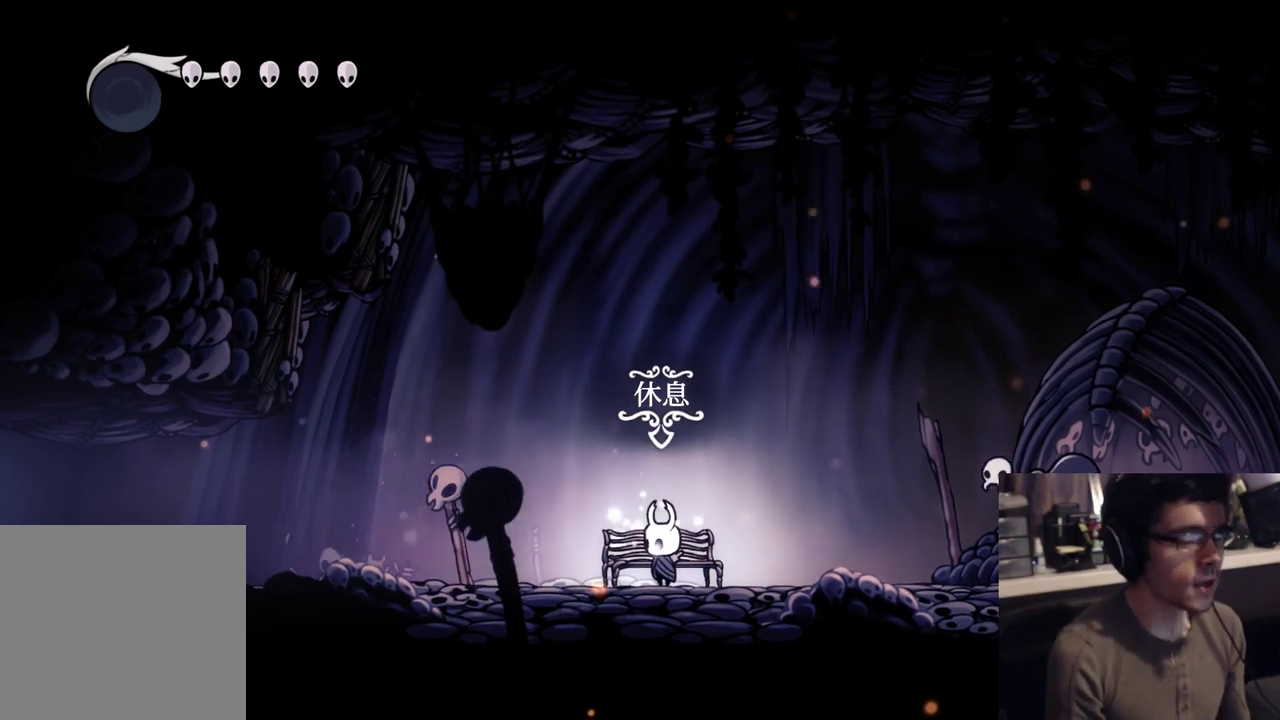
{"buttons": [], "left_stick": "center", "right_stick": "center", "button_events": []}
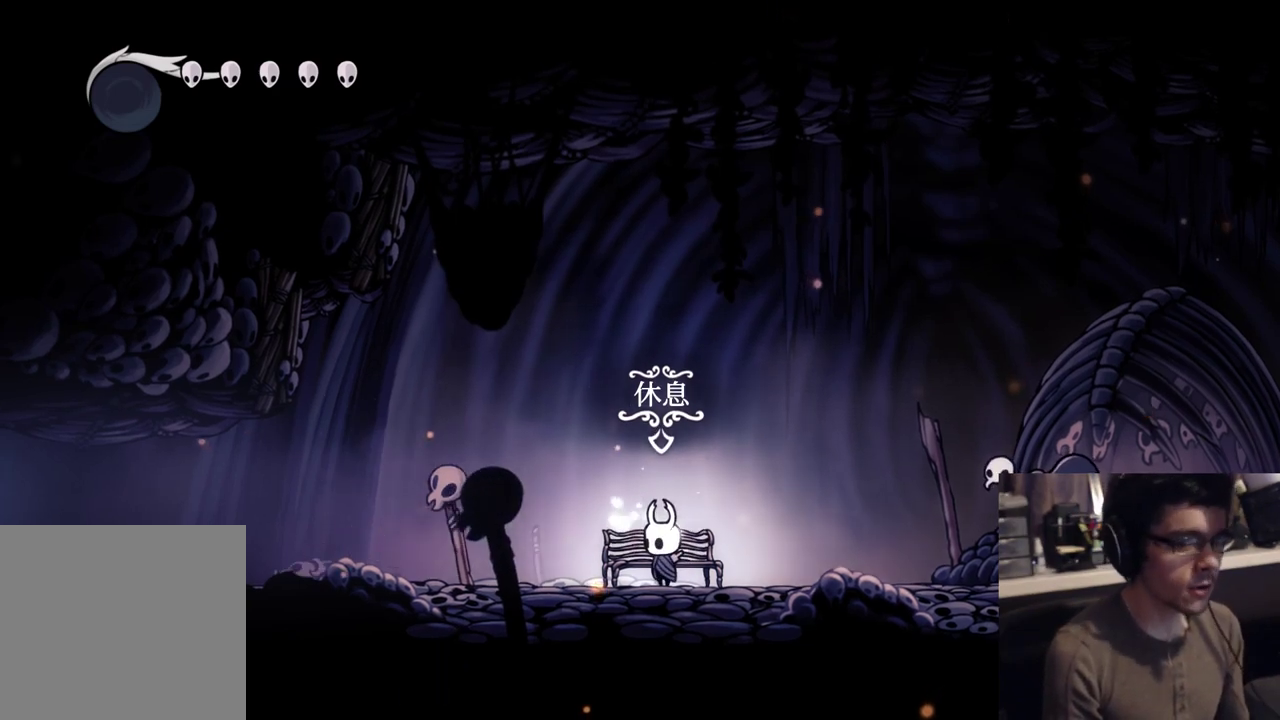
{"buttons": [], "left_stick": "center", "right_stick": "center", "button_events": []}
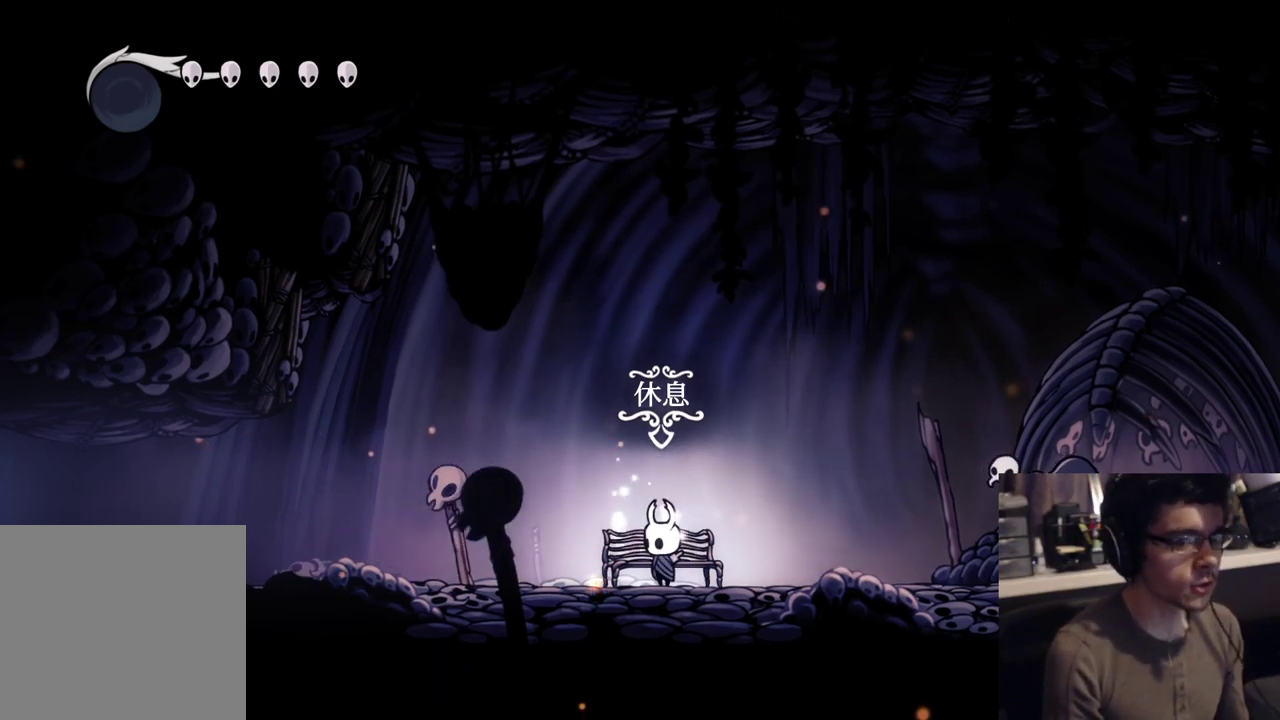
{"buttons": [], "left_stick": "center", "right_stick": "center", "button_events": []}
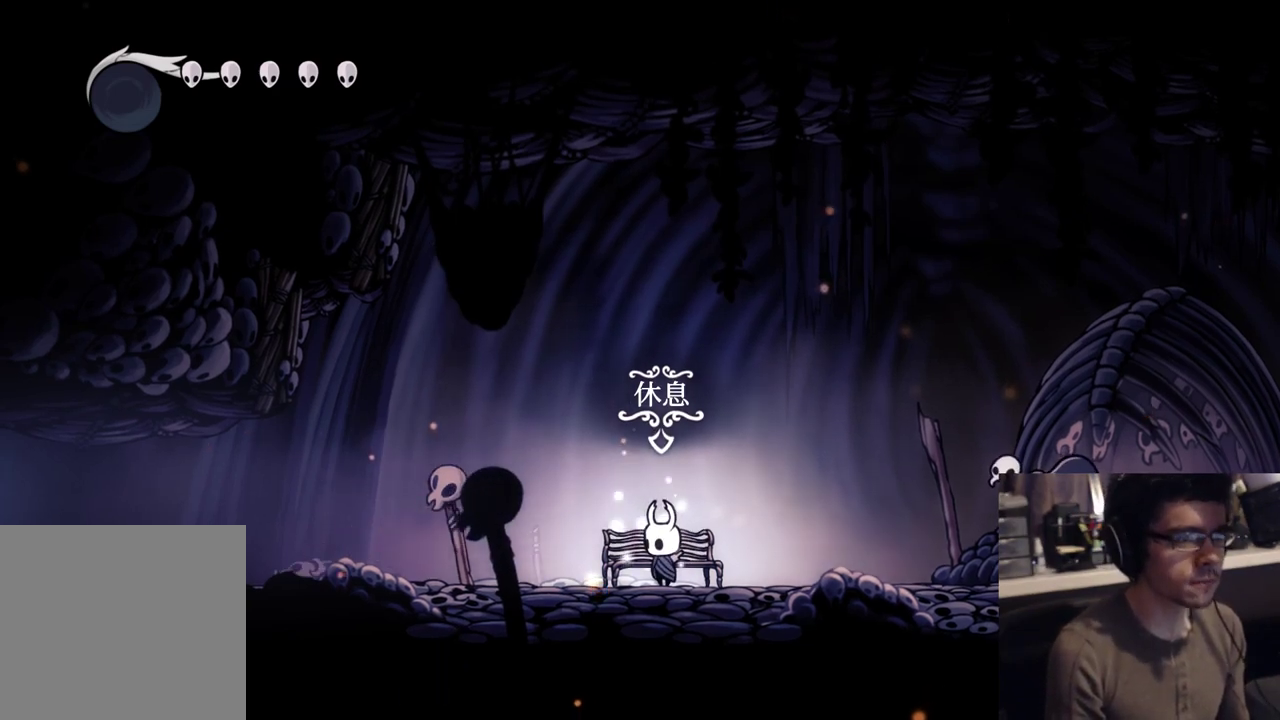
{"buttons": [], "left_stick": "center", "right_stick": "center", "button_events": []}
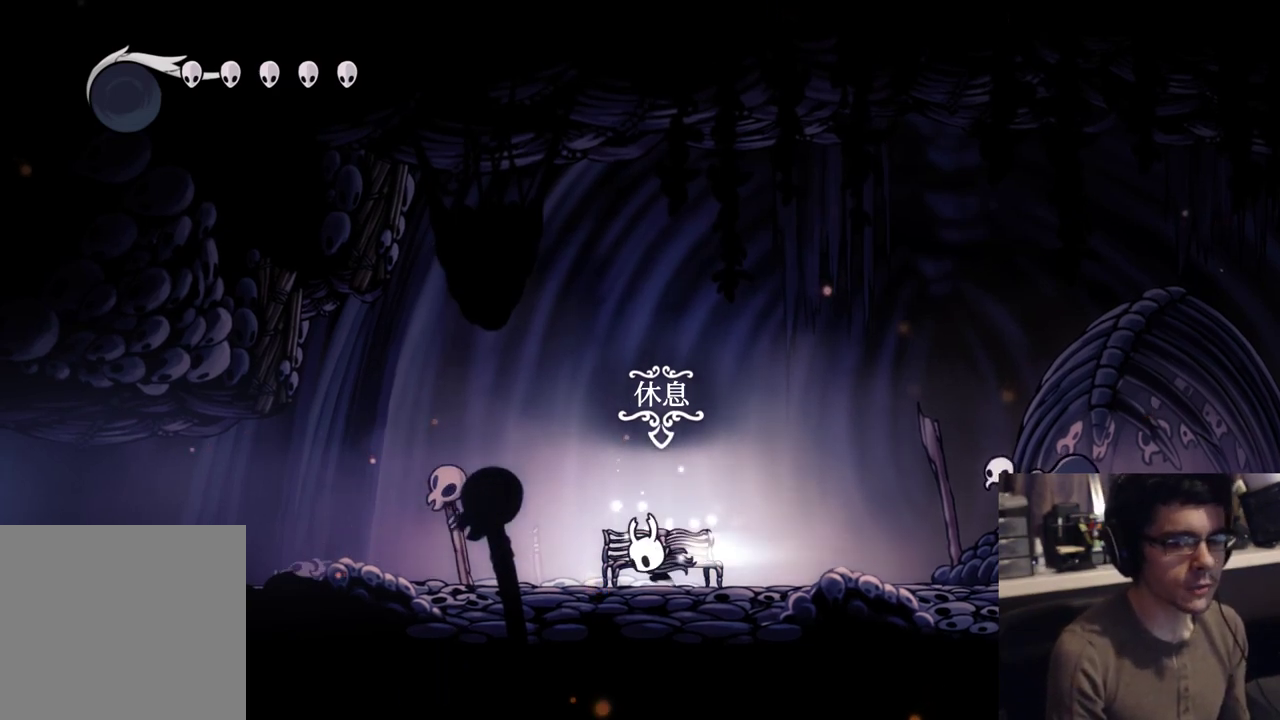
{"buttons": ["DPAD_LEFT"], "left_stick": "center", "right_stick": "center", "button_events": [[17, "R2", "down"], [33, "DPAD_LEFT", "down"], [283, "R2", "up"]]}
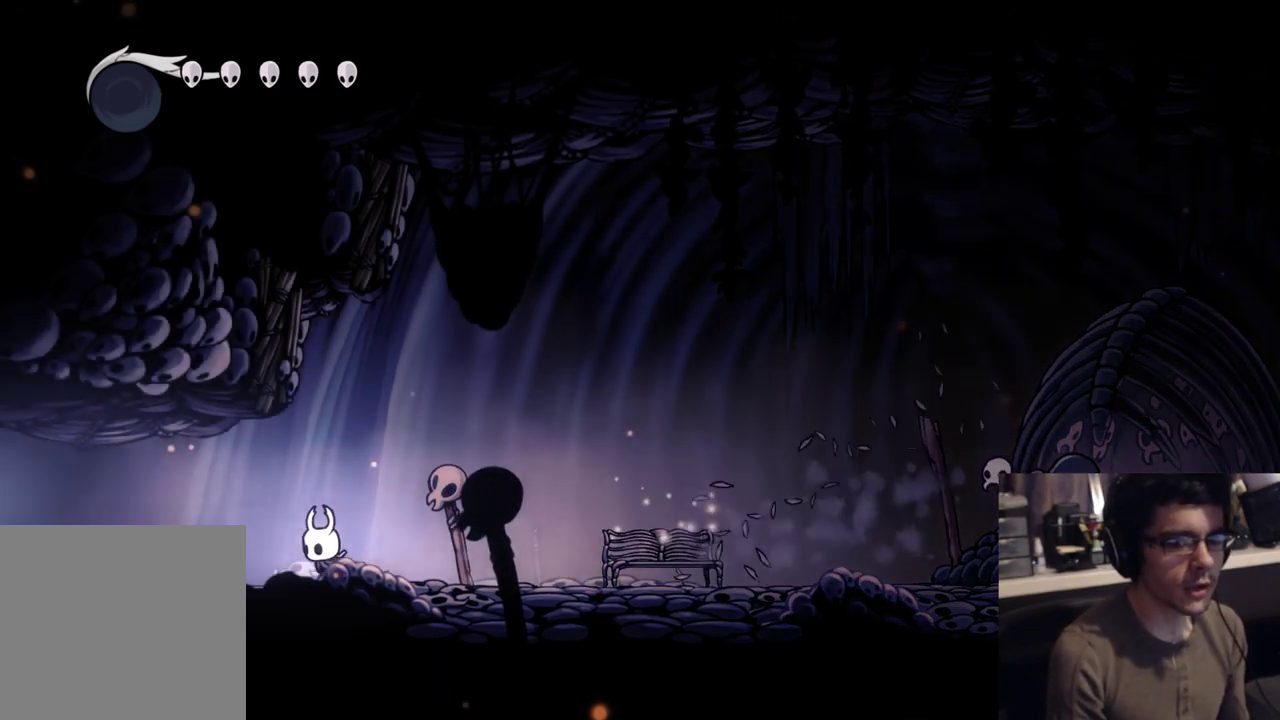
{"buttons": ["L2", "DPAD_LEFT"], "left_stick": "center", "right_stick": "center", "button_events": [[33, "R2", "down"], [167, "L2", "down"], [417, "R2", "up"]]}
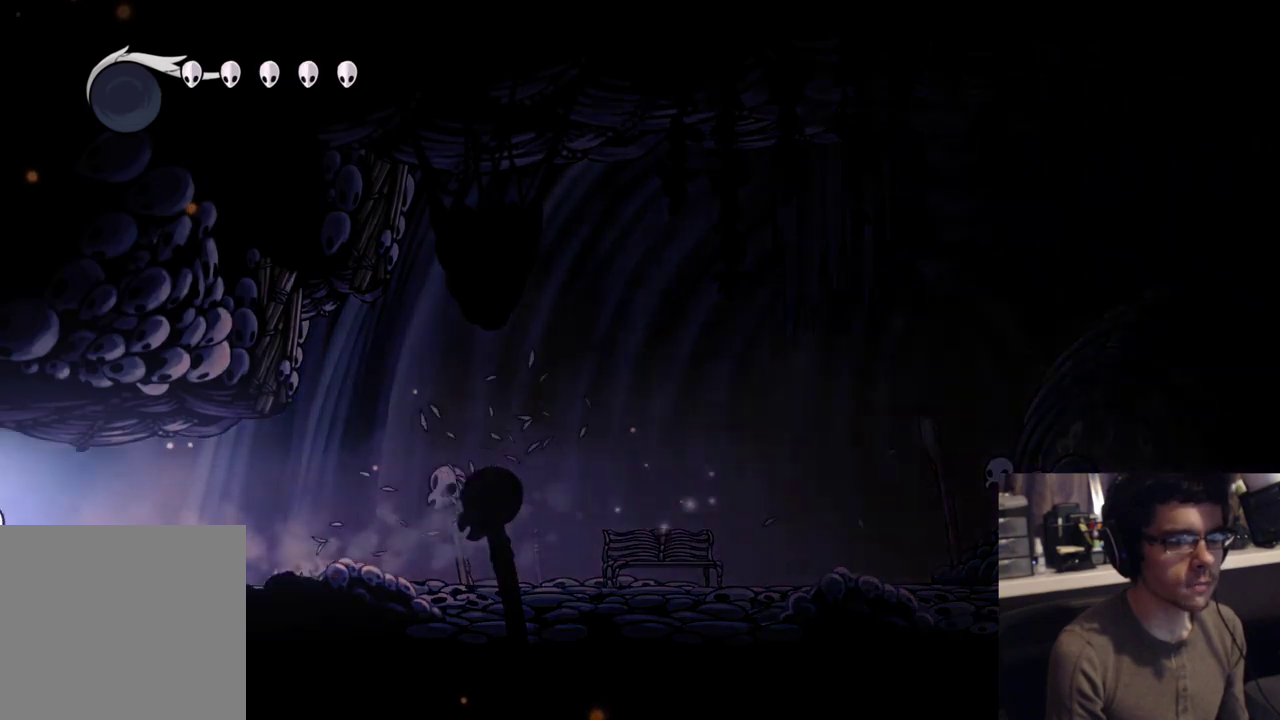
{"buttons": [], "left_stick": "center", "right_stick": "center", "button_events": [[100, "L2", "up"], [150, "R2", "down"], [400, "DPAD_LEFT", "up"], [417, "R2", "up"]]}
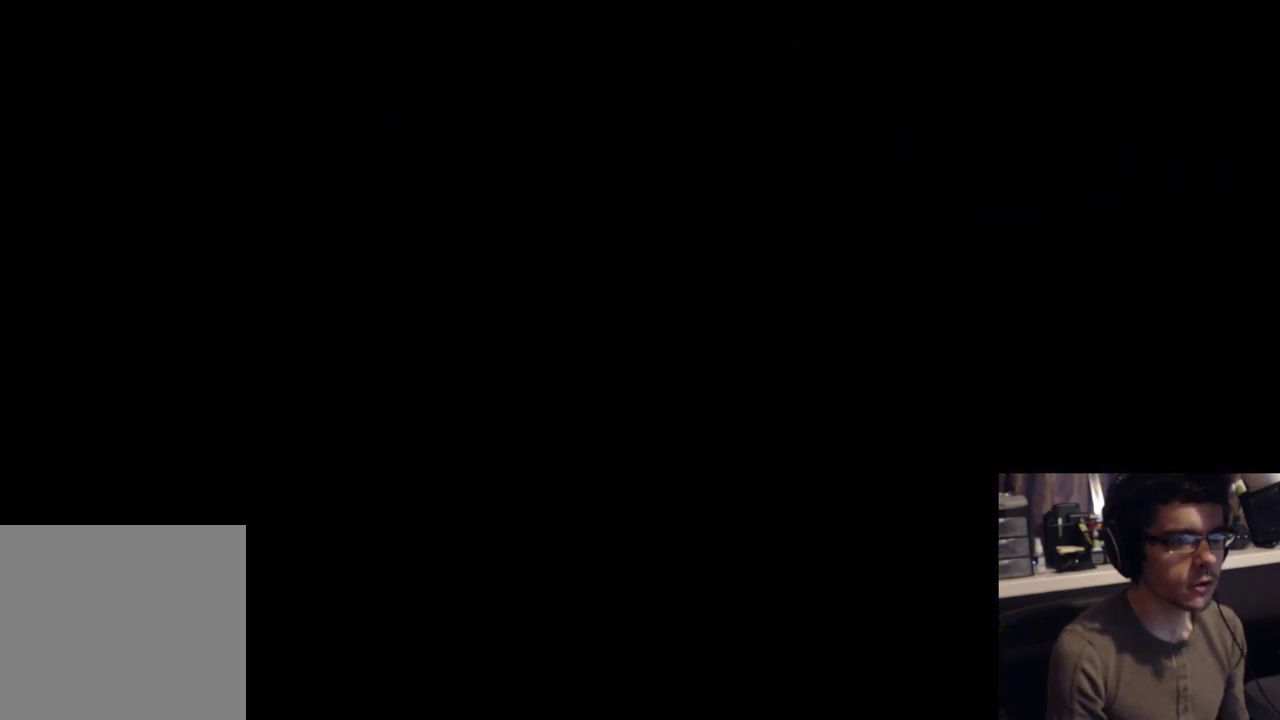
{"buttons": [], "left_stick": "center", "right_stick": "center", "button_events": []}
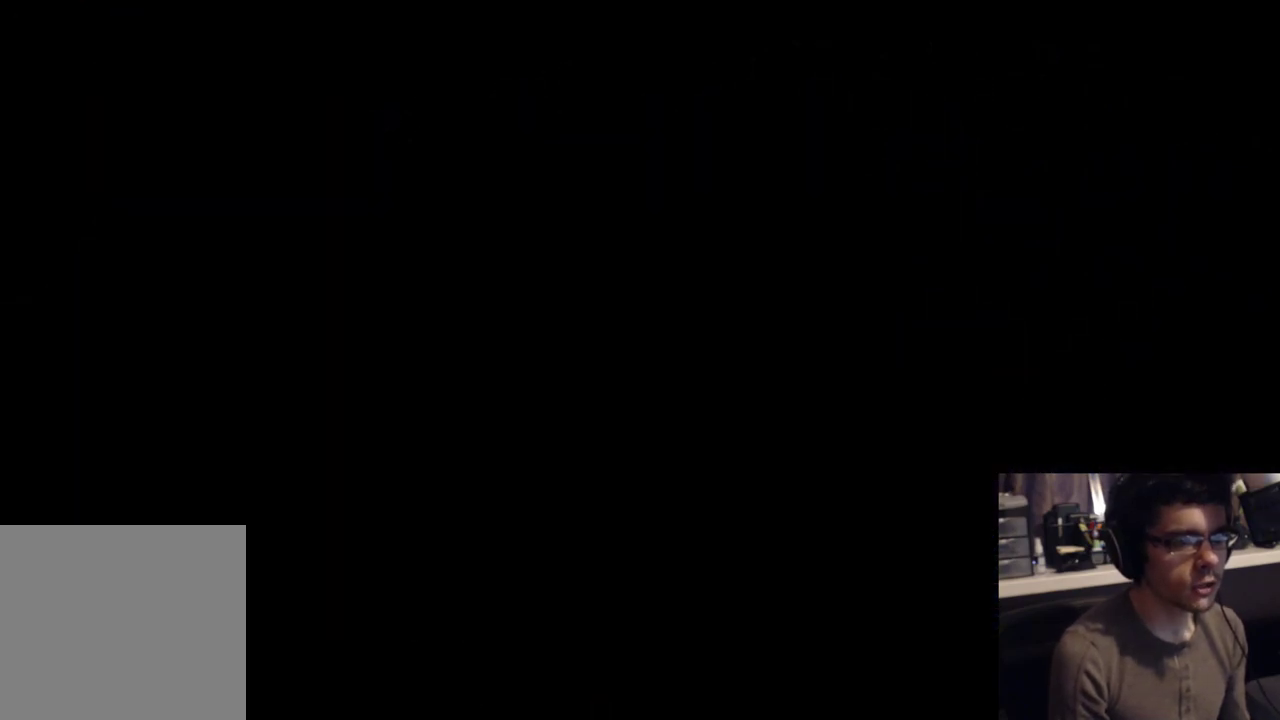
{"buttons": [], "left_stick": "center", "right_stick": "center", "button_events": []}
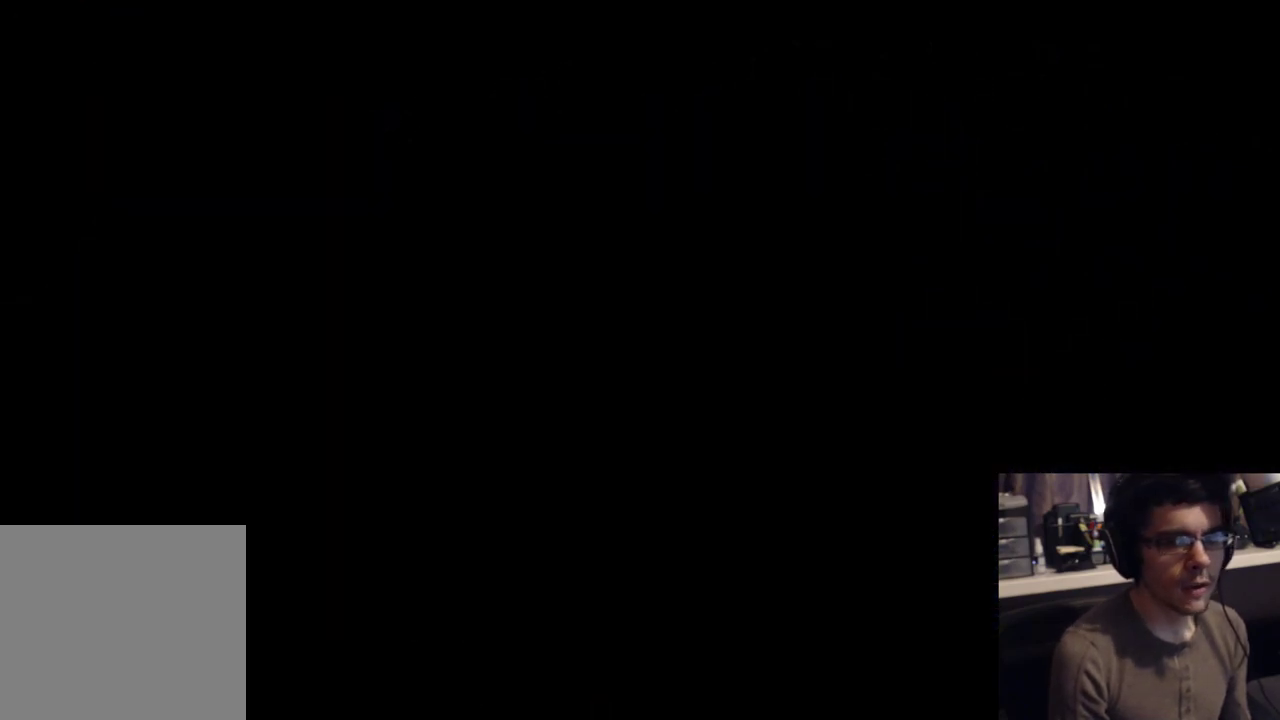
{"buttons": ["DPAD_LEFT"], "left_stick": "center", "right_stick": "center", "button_events": [[467, "DPAD_LEFT", "down"]]}
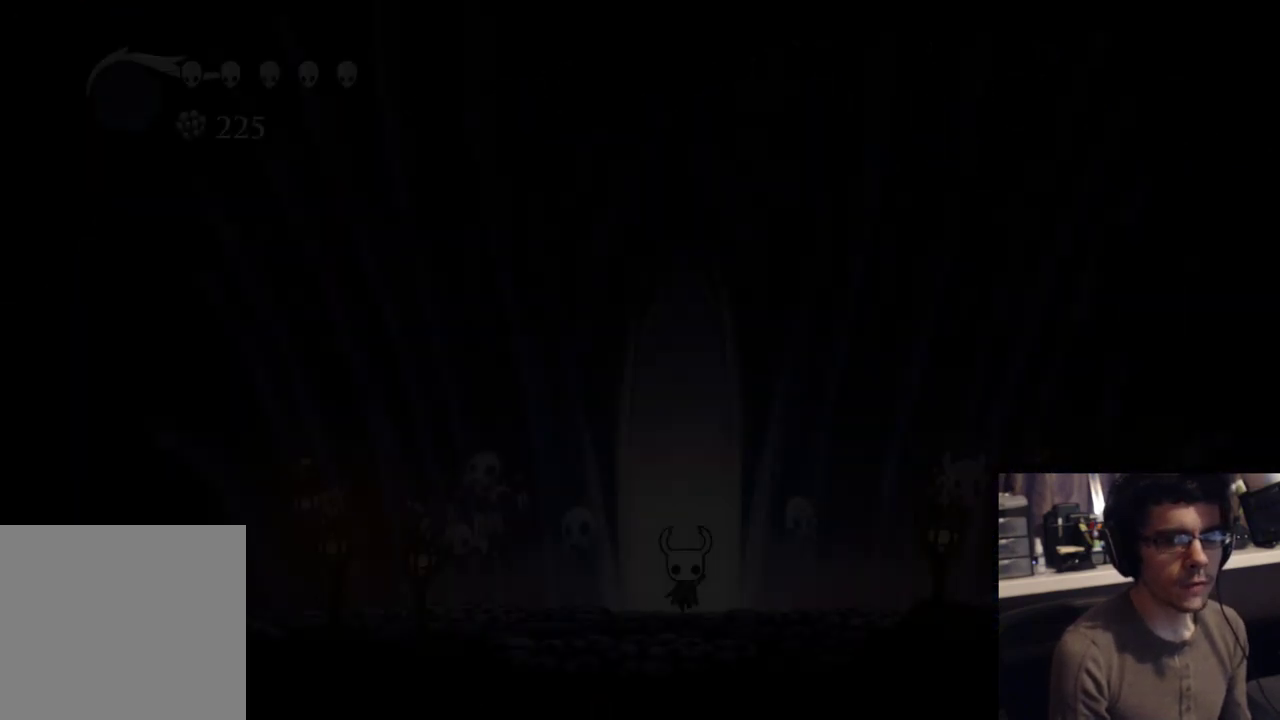
{"buttons": ["R2", "DPAD_LEFT"], "left_stick": "center", "right_stick": "center", "button_events": [[500, "R2", "down"]]}
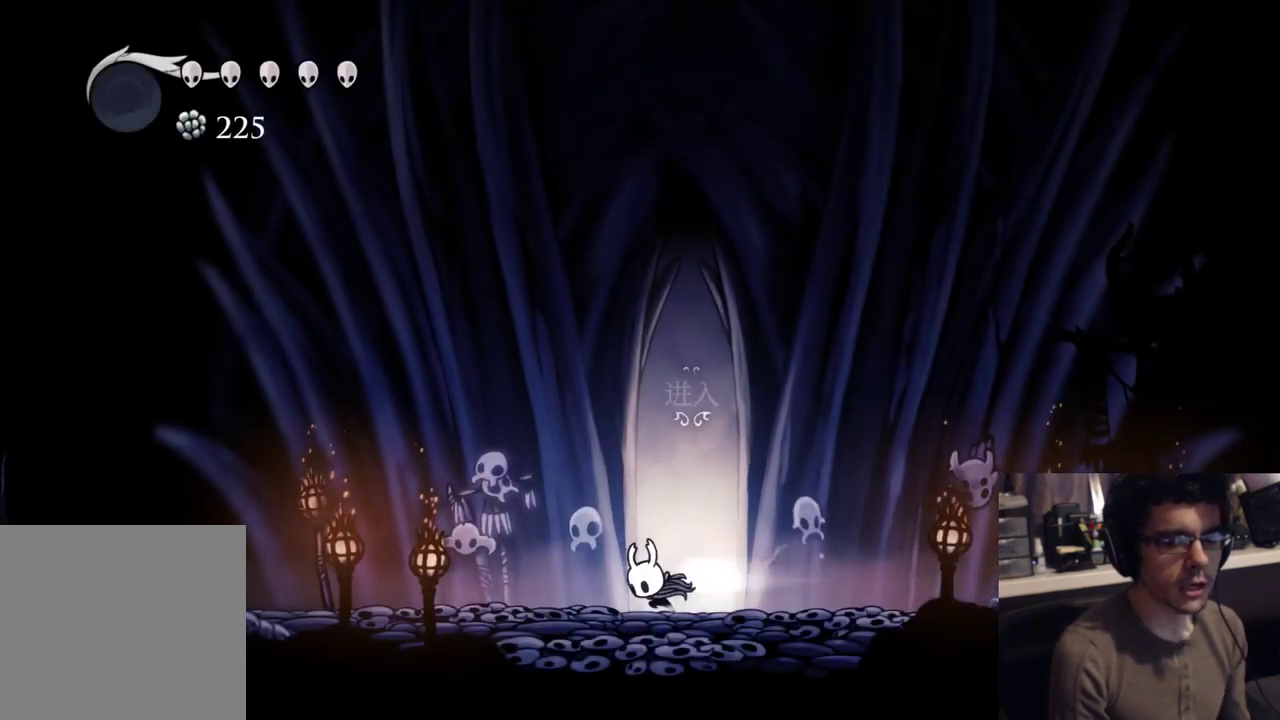
{"buttons": ["DPAD_LEFT"], "left_stick": "center", "right_stick": "center", "button_events": [[200, "R2", "up"]]}
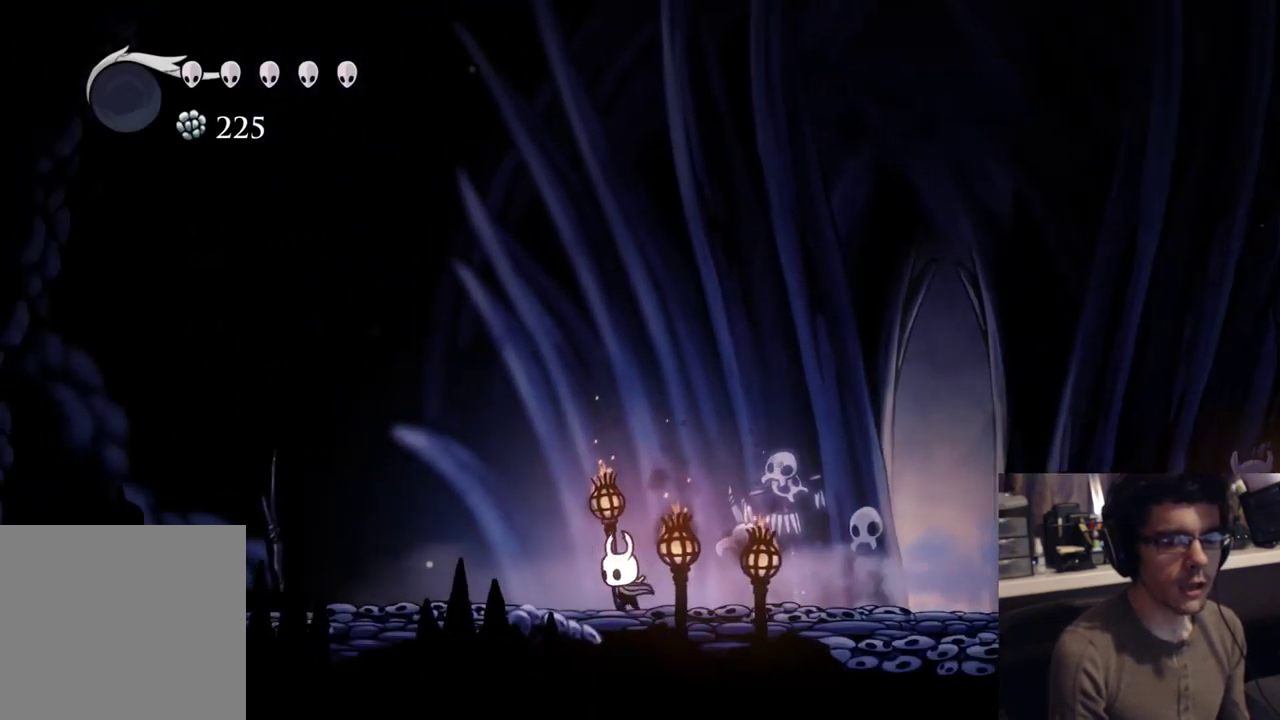
{"buttons": ["DPAD_LEFT"], "left_stick": "center", "right_stick": "center", "button_events": [[67, "R2", "down"], [350, "R2", "up"]]}
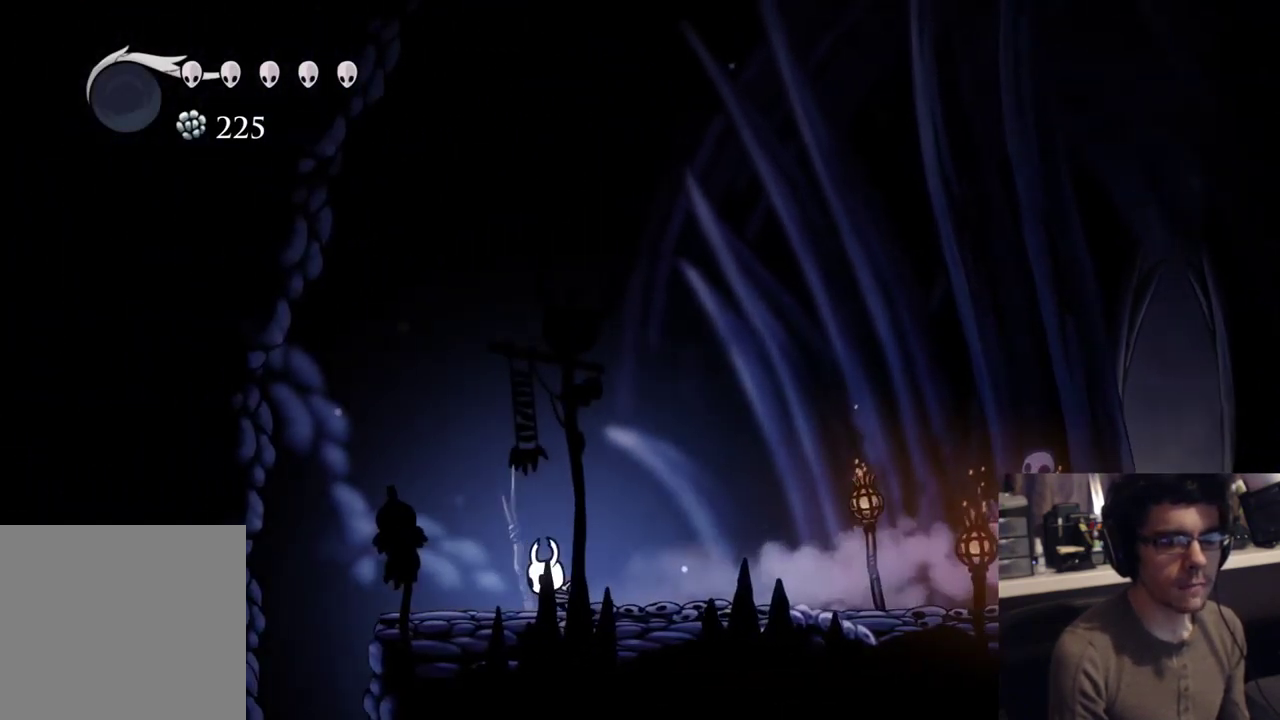
{"buttons": ["SELECT"], "left_stick": "center", "right_stick": "center", "button_events": [[183, "R2", "down"], [350, "R2", "up"], [367, "SELECT", "down"], [383, "DPAD_LEFT", "up"]]}
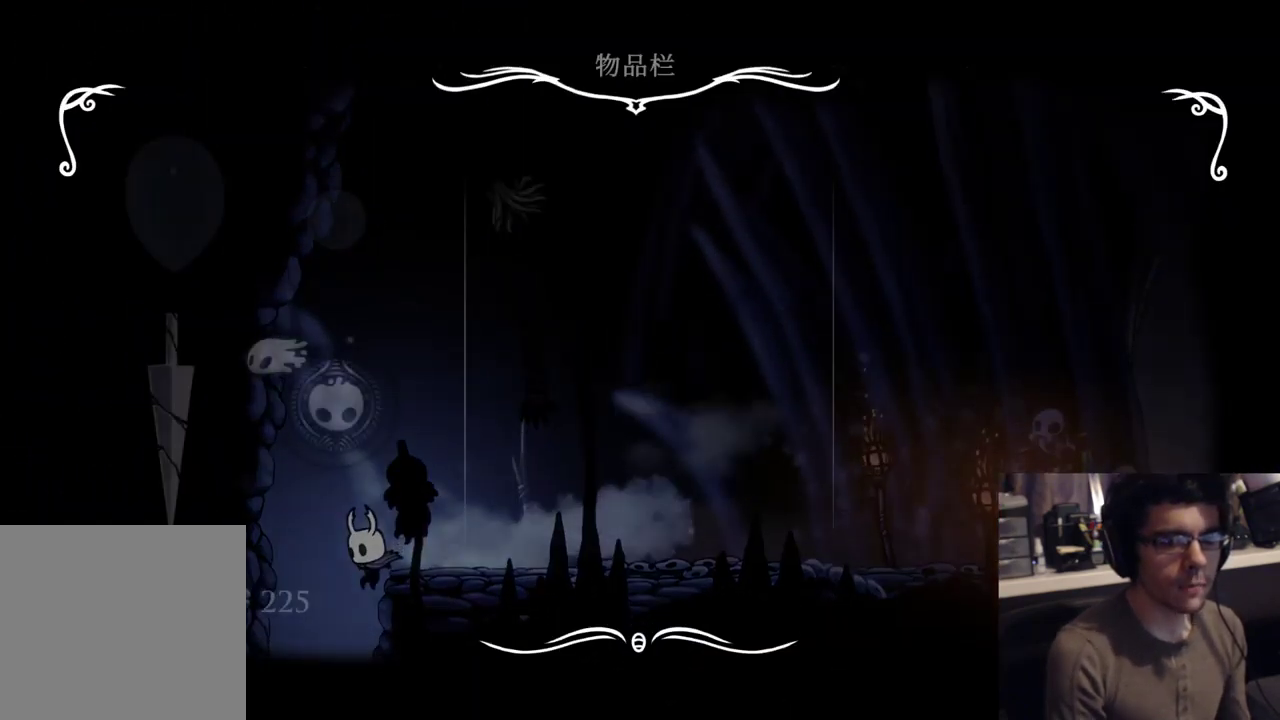
{"buttons": ["B"], "left_stick": "center", "right_stick": "center", "button_events": [[117, "SELECT", "up"], [367, "B", "down"]]}
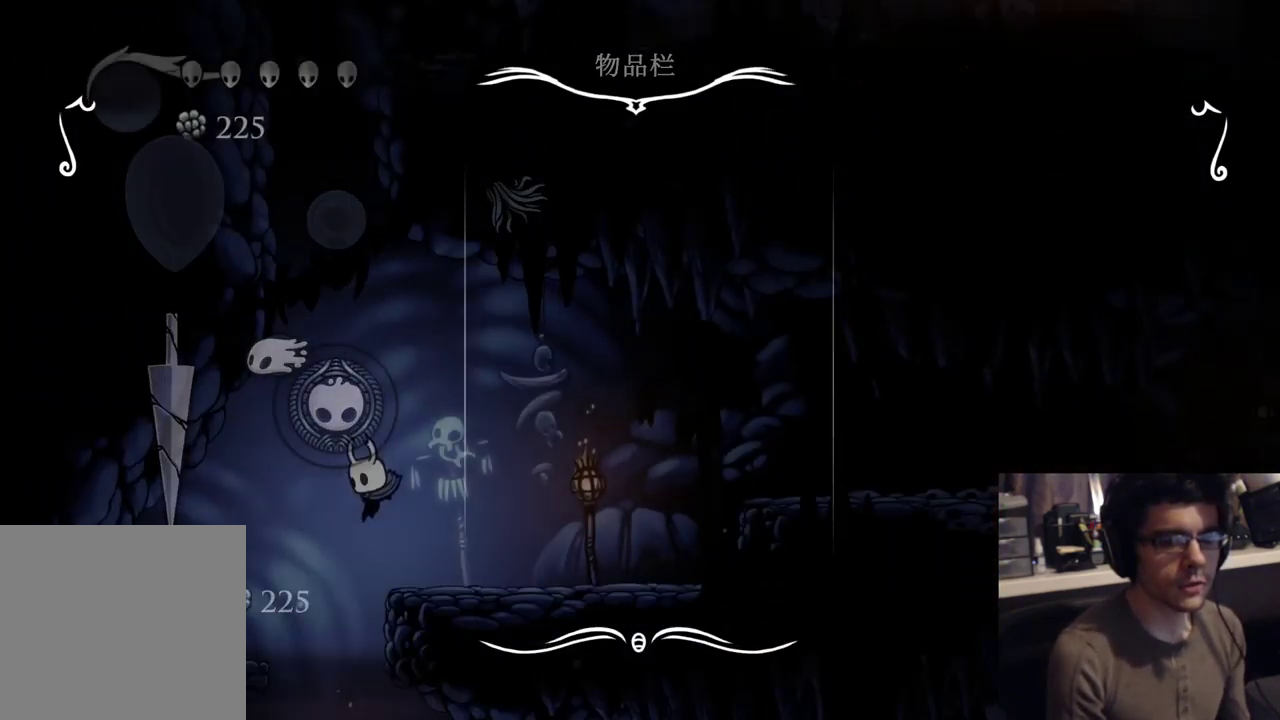
{"buttons": ["DPAD_RIGHT"], "left_stick": "center", "right_stick": "center"}